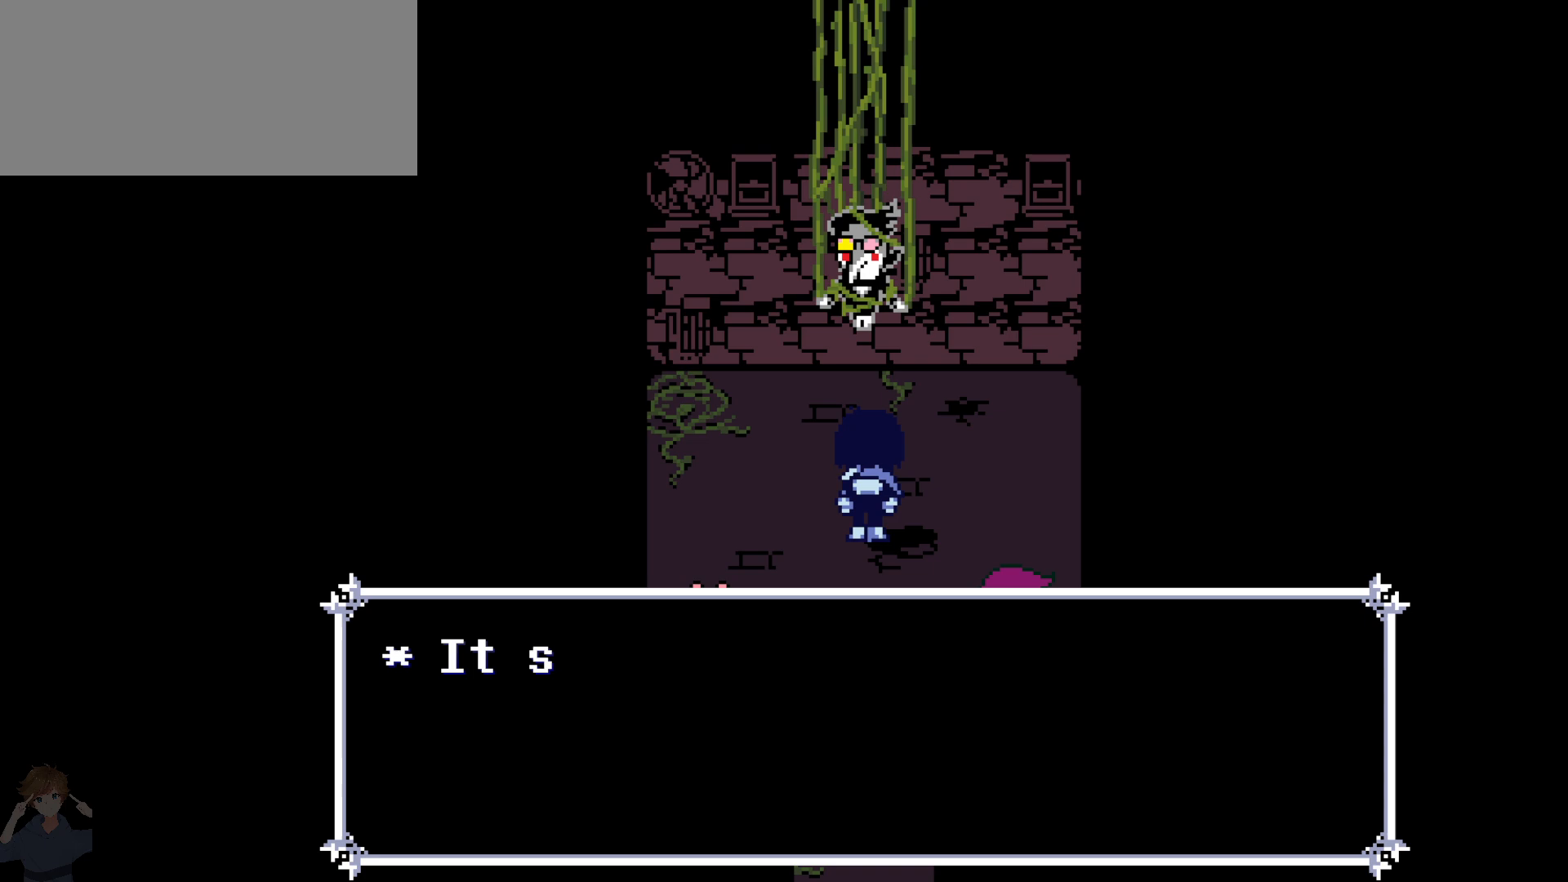
Gameplay with keyboard; each line is a JSON object with the keys held at the frame after it. "events" lists presses ("down") and releases ("up") of "c", "down", "left", "right", "up", "x" and "z" between this image and that frame as [ms after this image, input, new state], when the widget could be followed in between. No other keys are recorded. Mouse input is not recorded.
{"keys": [], "events": [[267, "x", "down"], [417, "x", "up"]]}
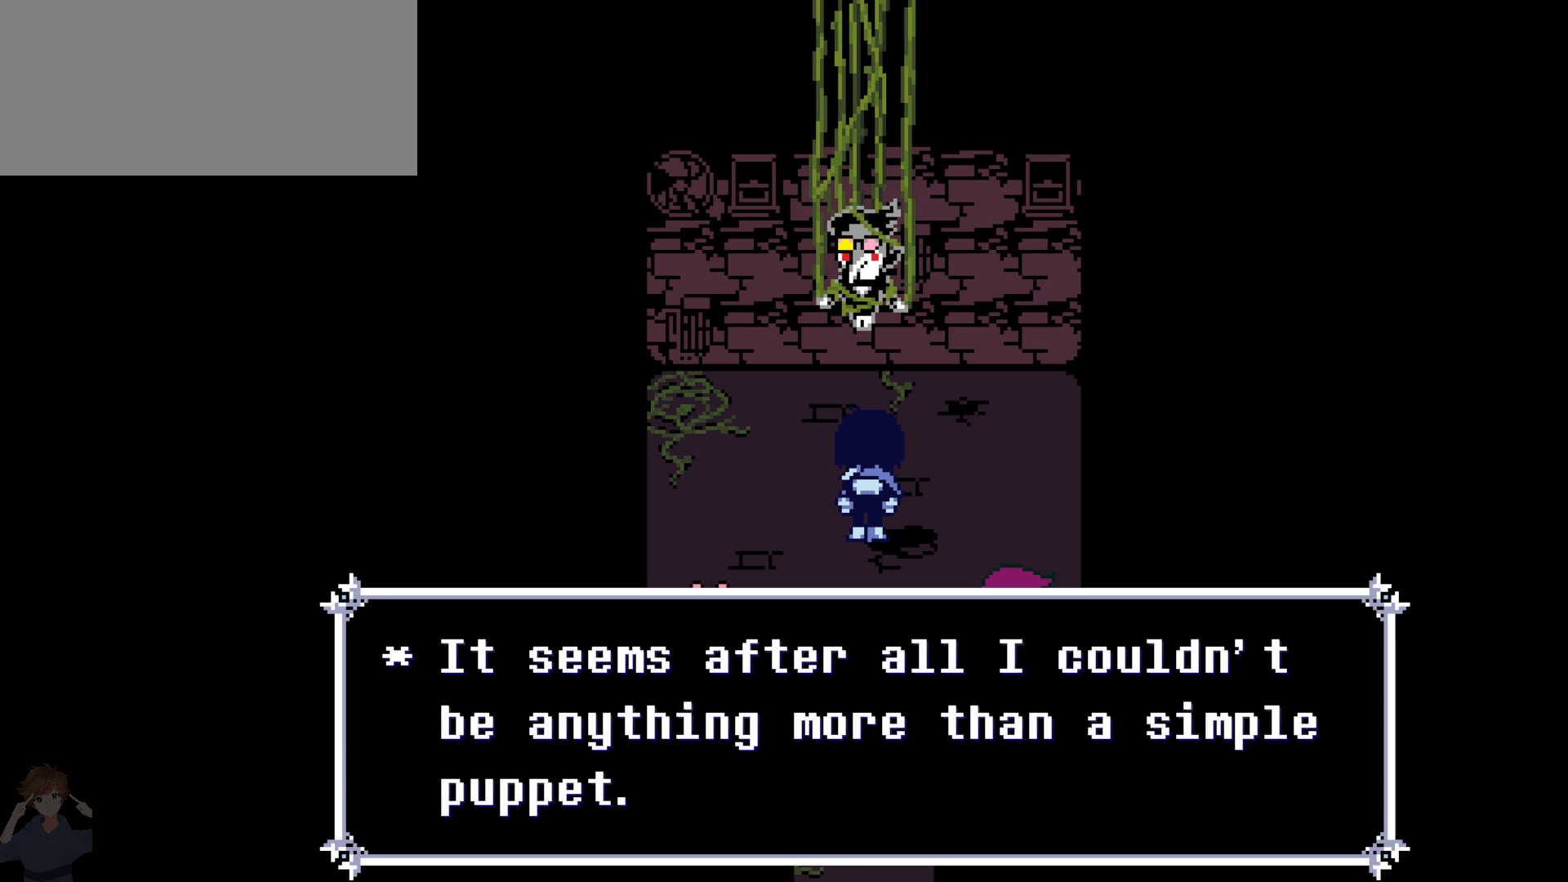
{"keys": ["z"], "events": [[50, "z", "down"], [200, "z", "up"], [250, "x", "down"], [417, "x", "up"], [467, "z", "down"]]}
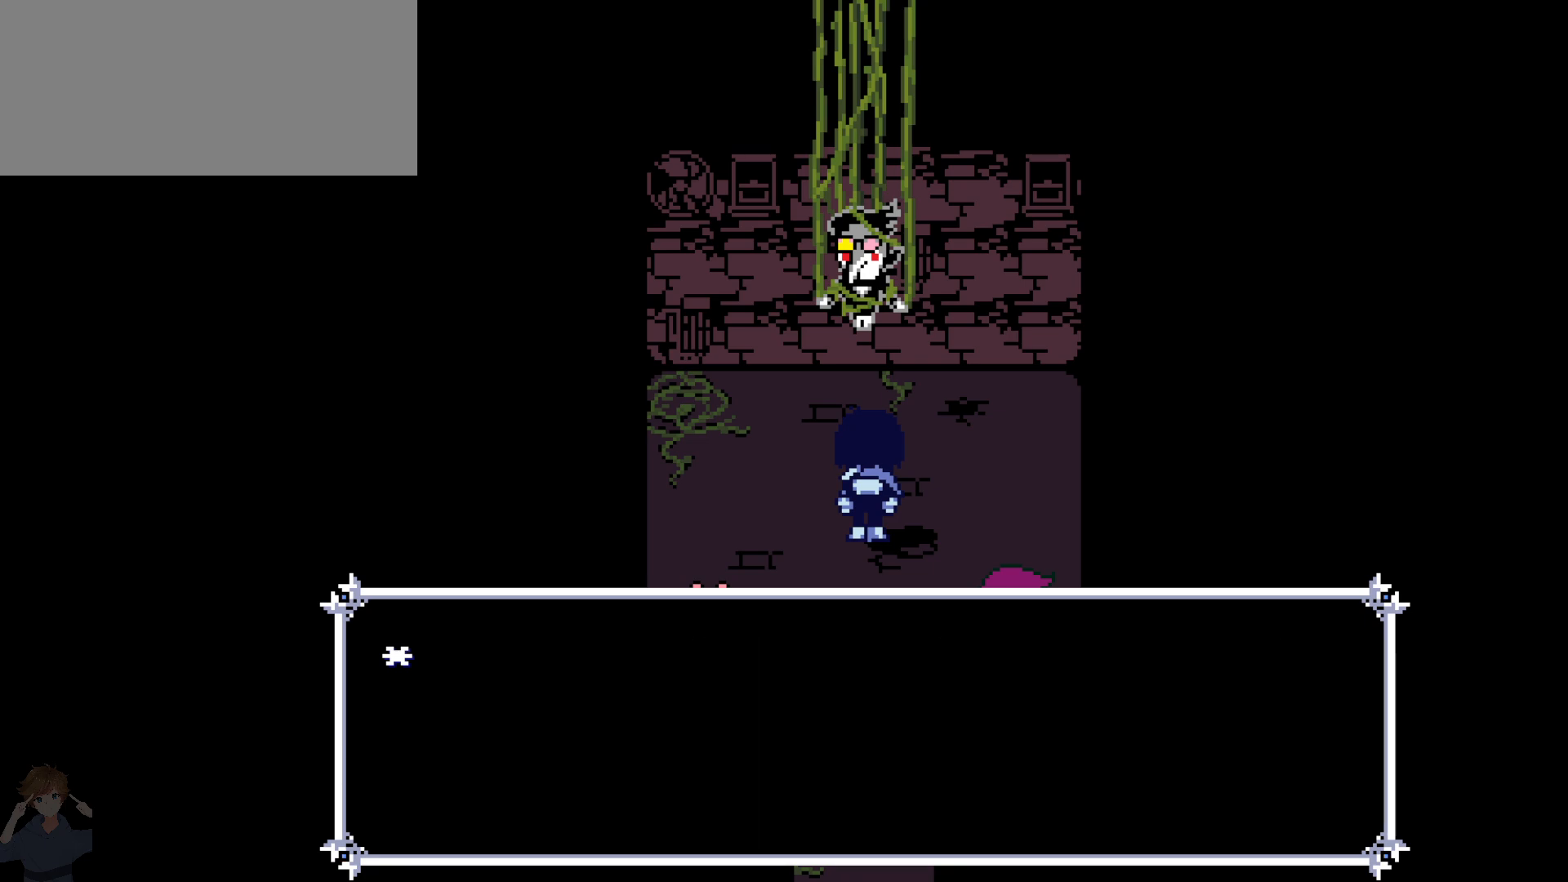
{"keys": ["z"], "events": [[67, "z", "up"], [250, "x", "down"], [350, "x", "up"], [433, "z", "down"]]}
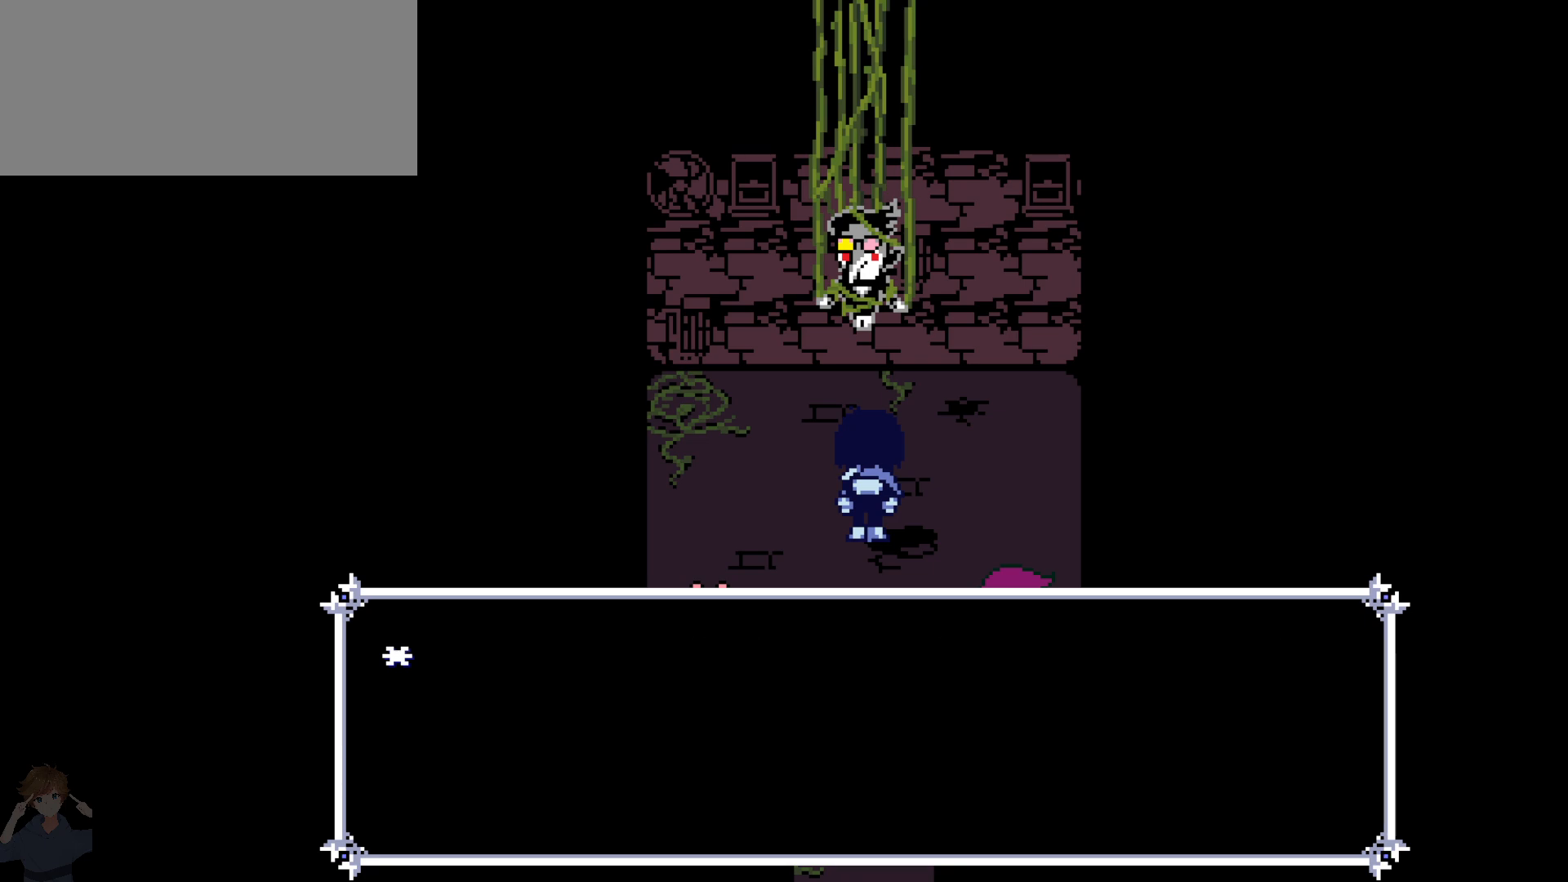
{"keys": ["z"], "events": [[83, "z", "up"], [267, "x", "down"], [367, "x", "up"], [450, "z", "down"]]}
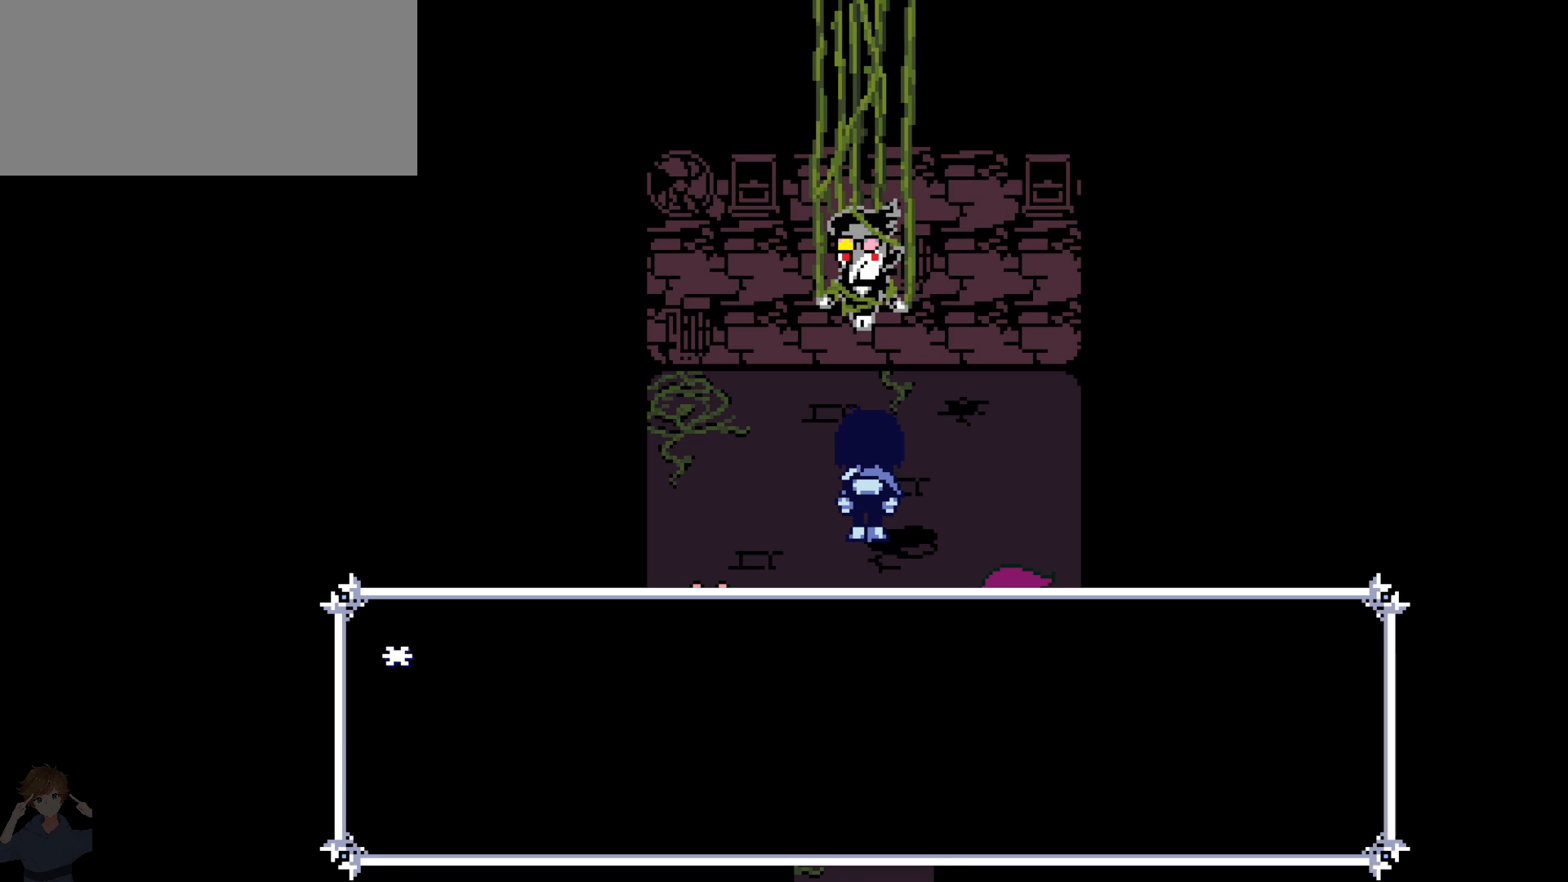
{"keys": ["z"], "events": [[50, "z", "up"], [233, "x", "down"], [333, "x", "up"], [433, "z", "down"]]}
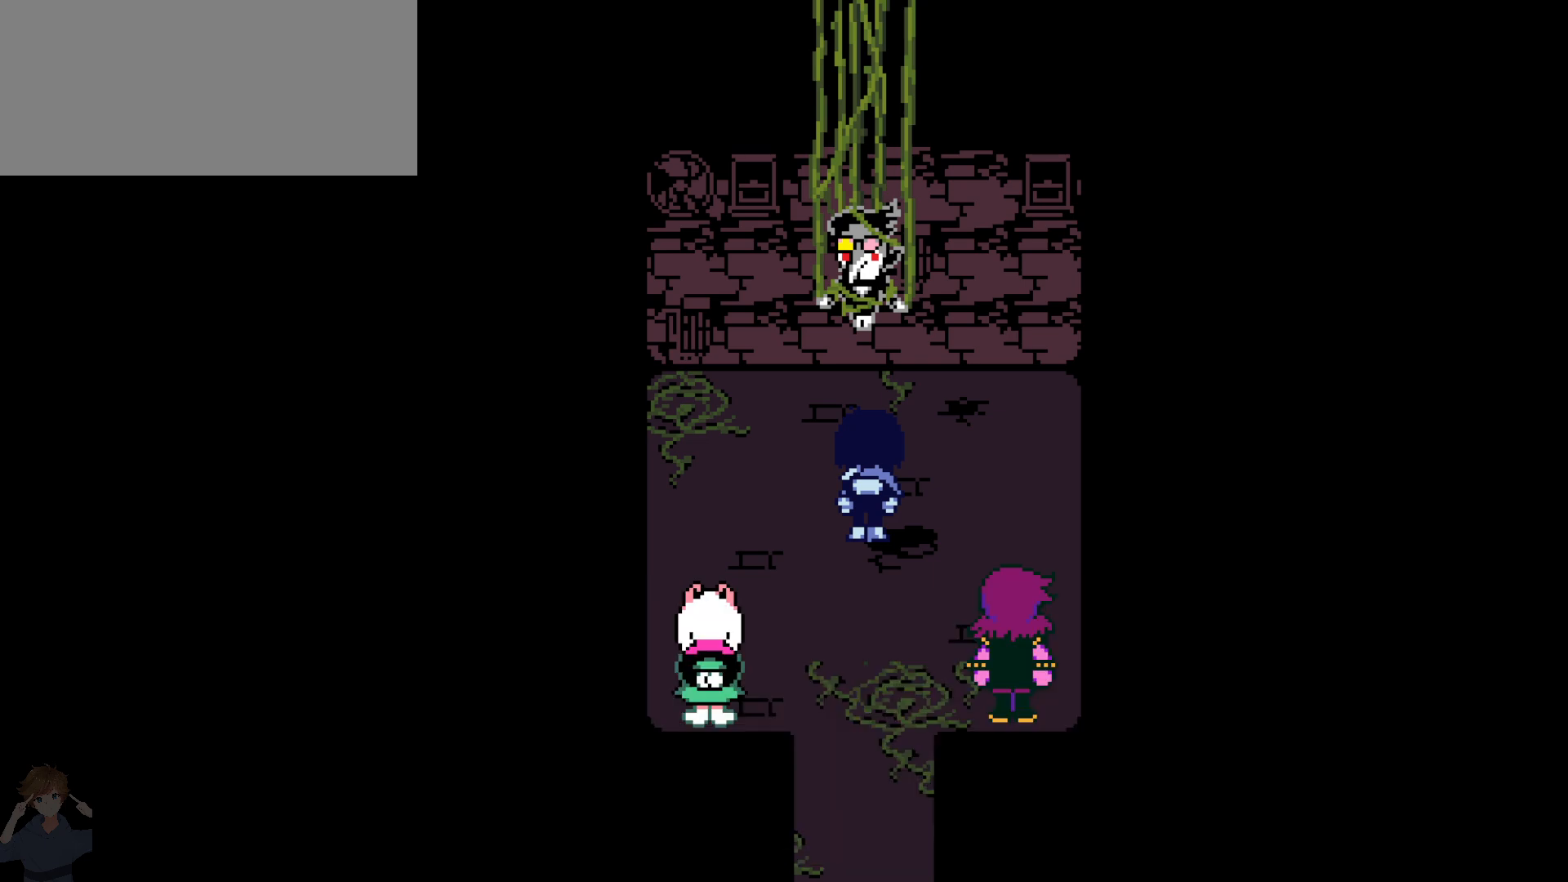
{"keys": [], "events": [[17, "z", "up"], [217, "x", "down"], [300, "x", "up"]]}
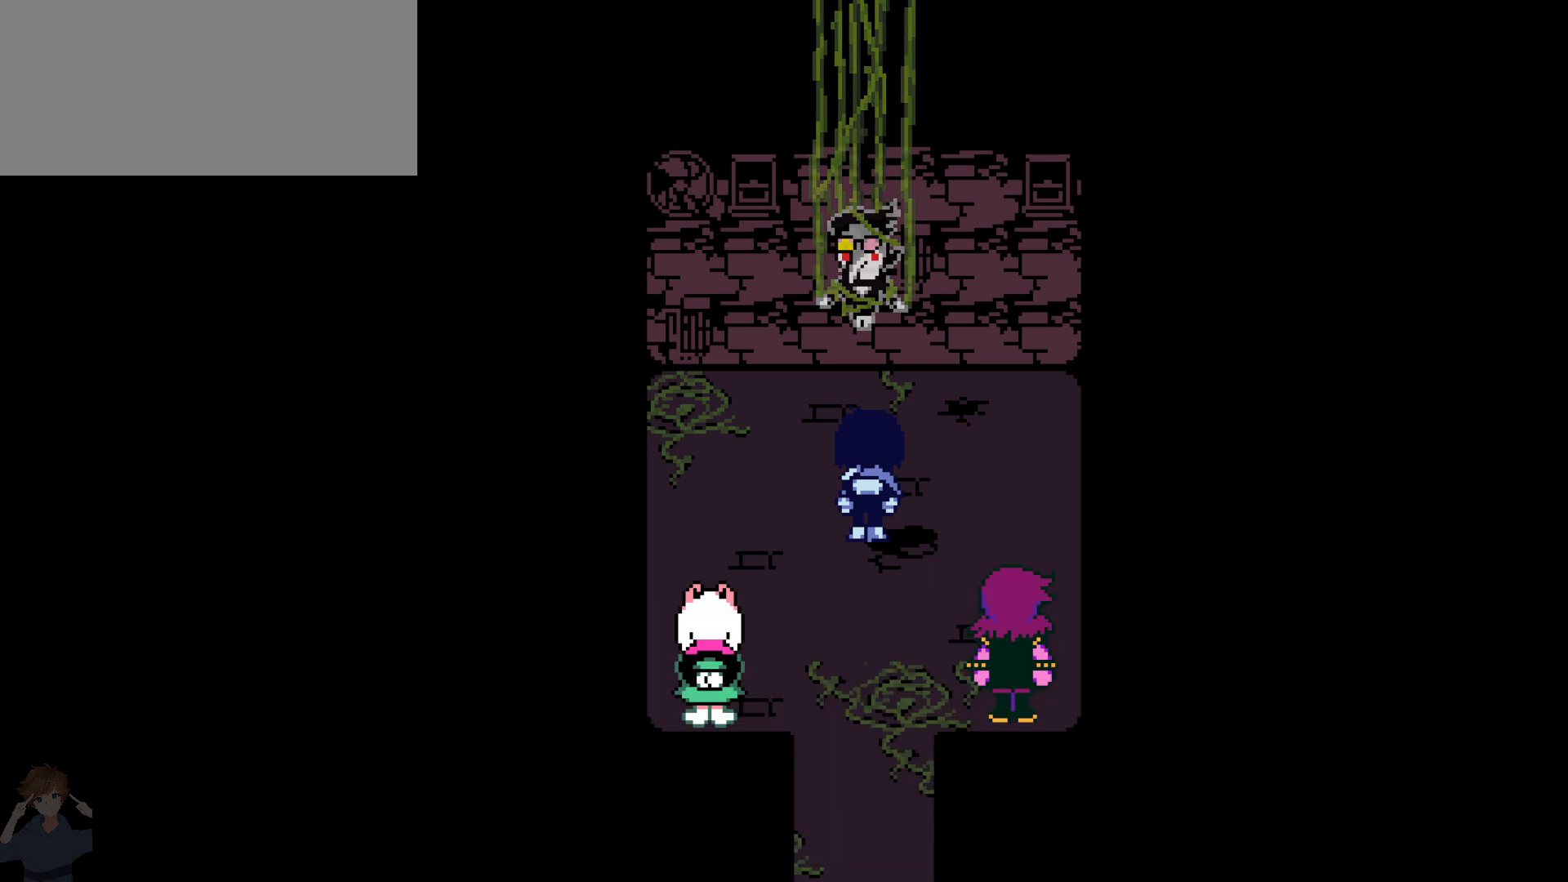
{"keys": [], "events": []}
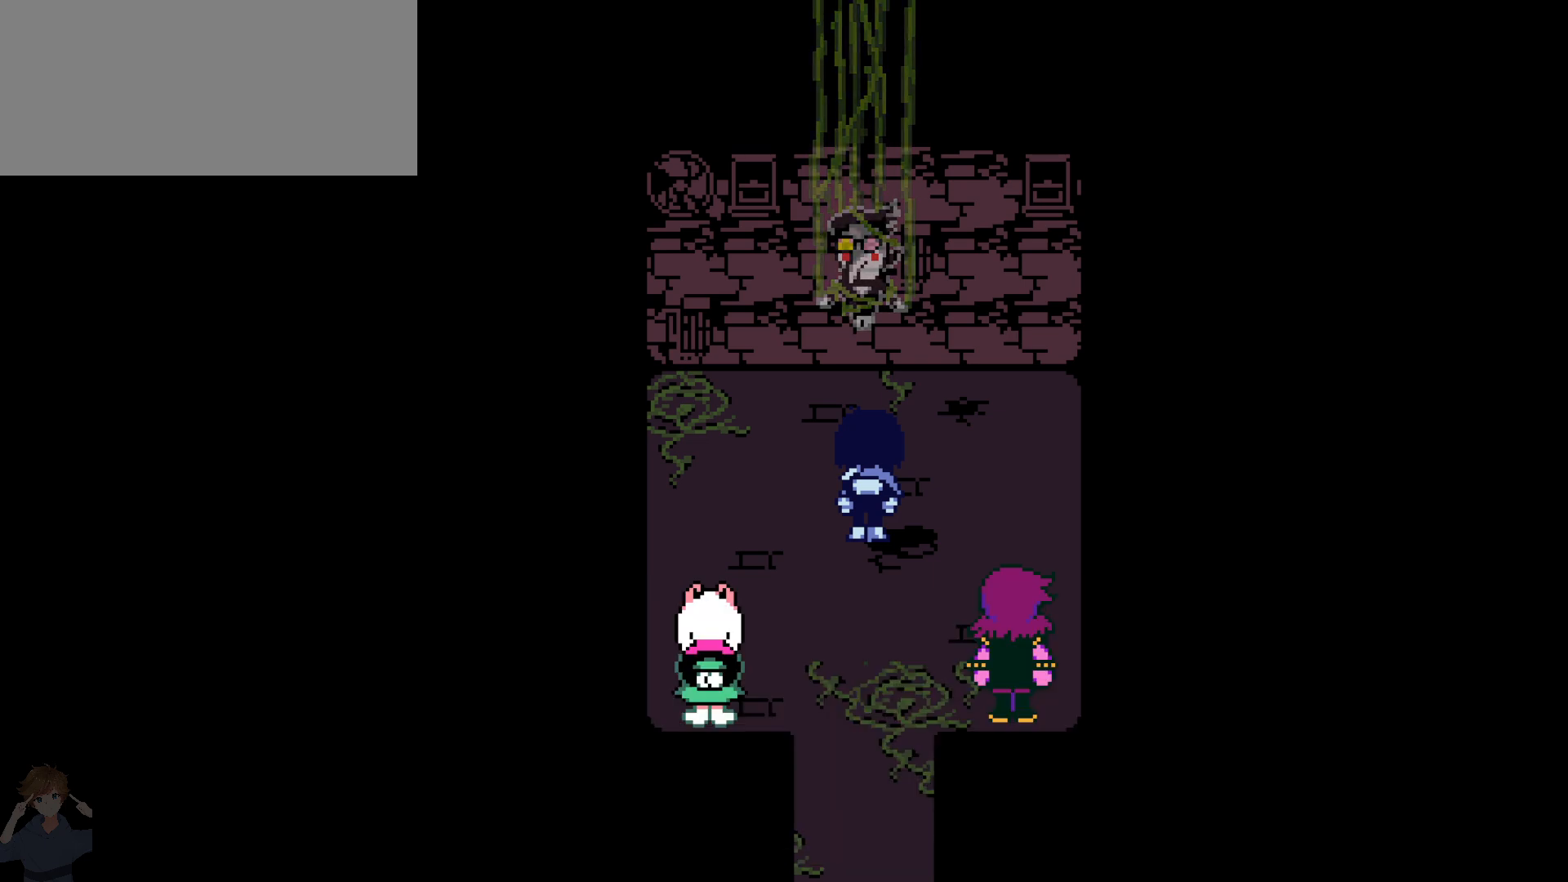
{"keys": [], "events": []}
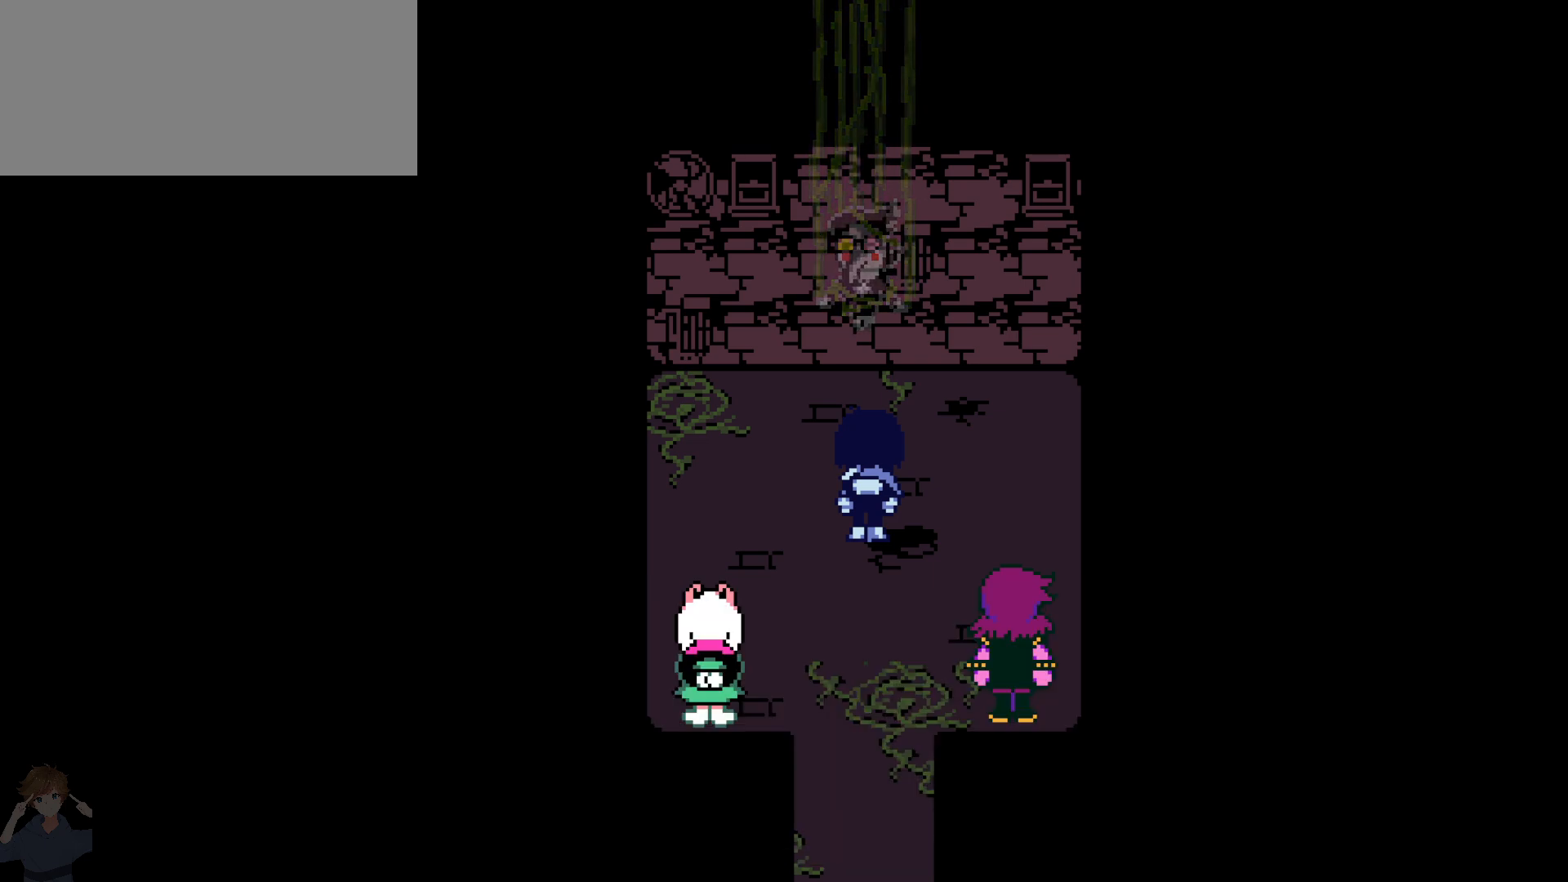
{"keys": [], "events": []}
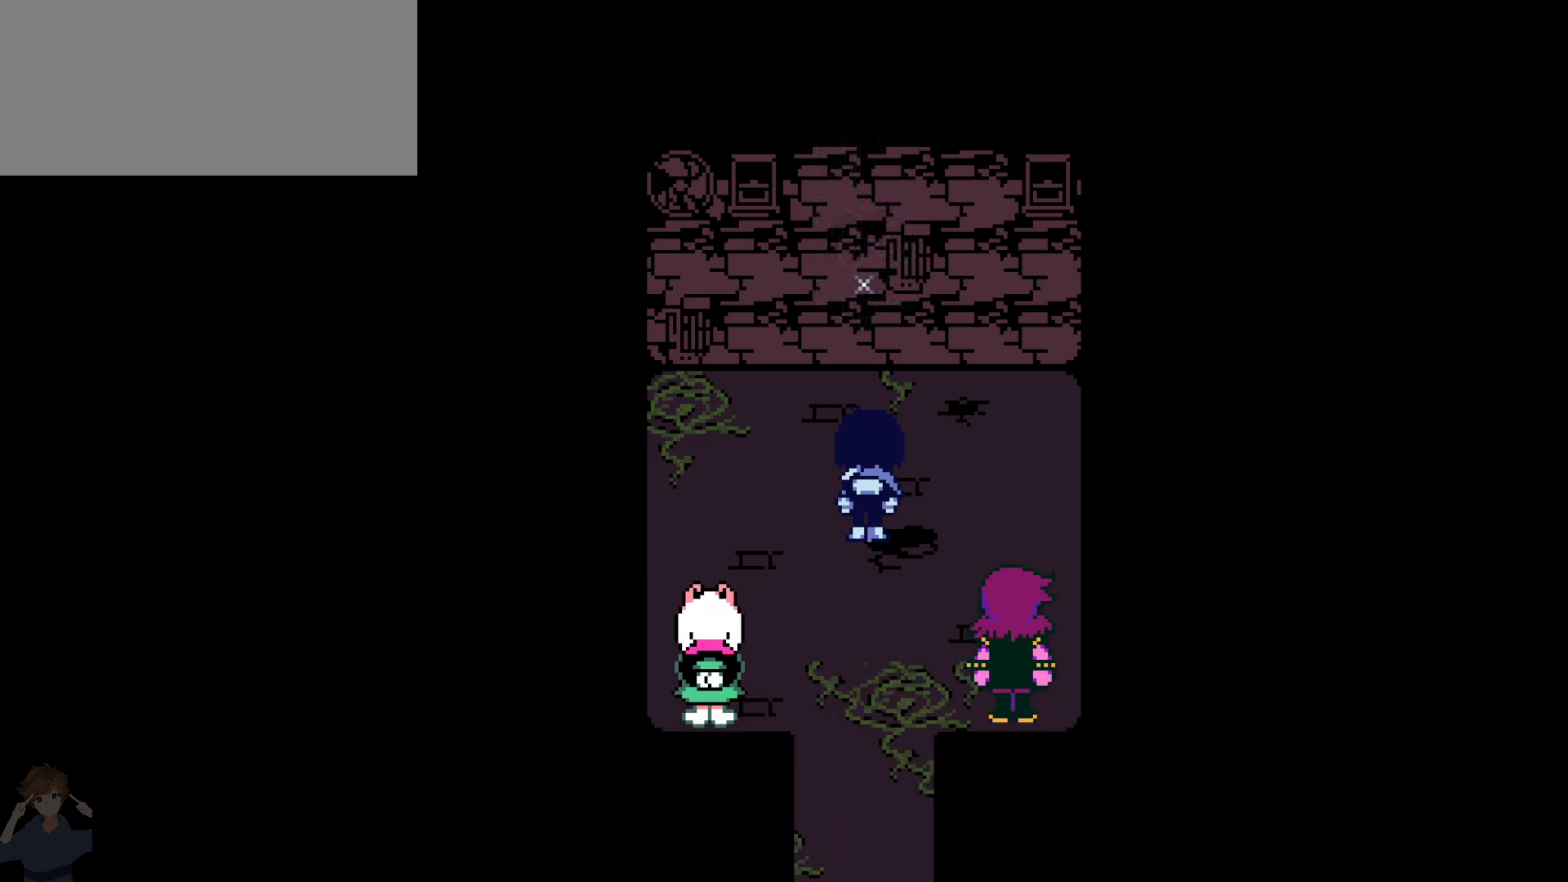
{"keys": [], "events": []}
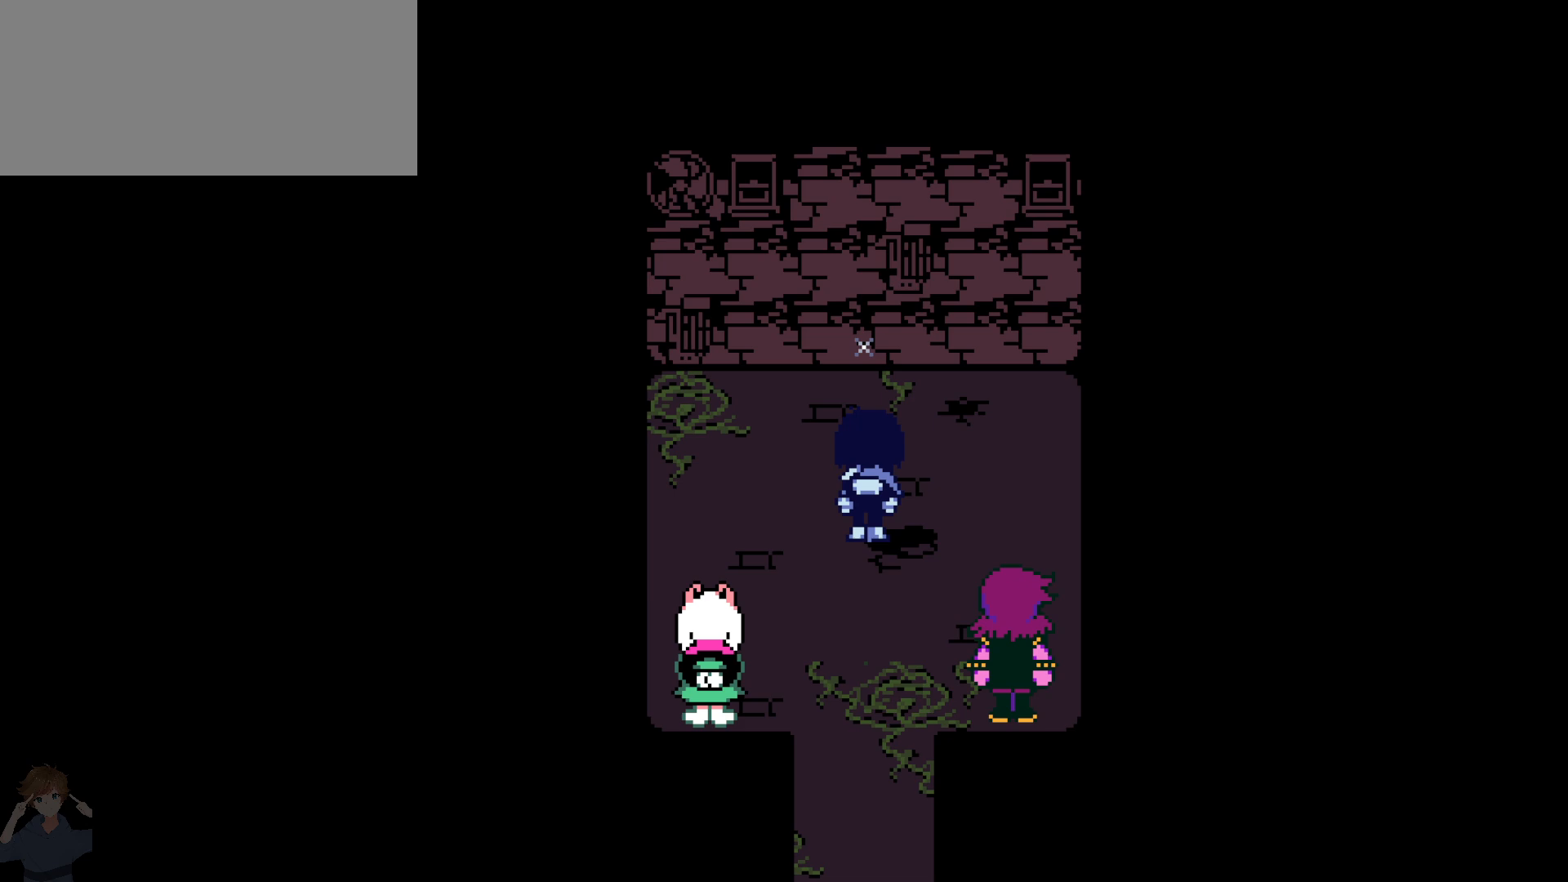
{"keys": [], "events": []}
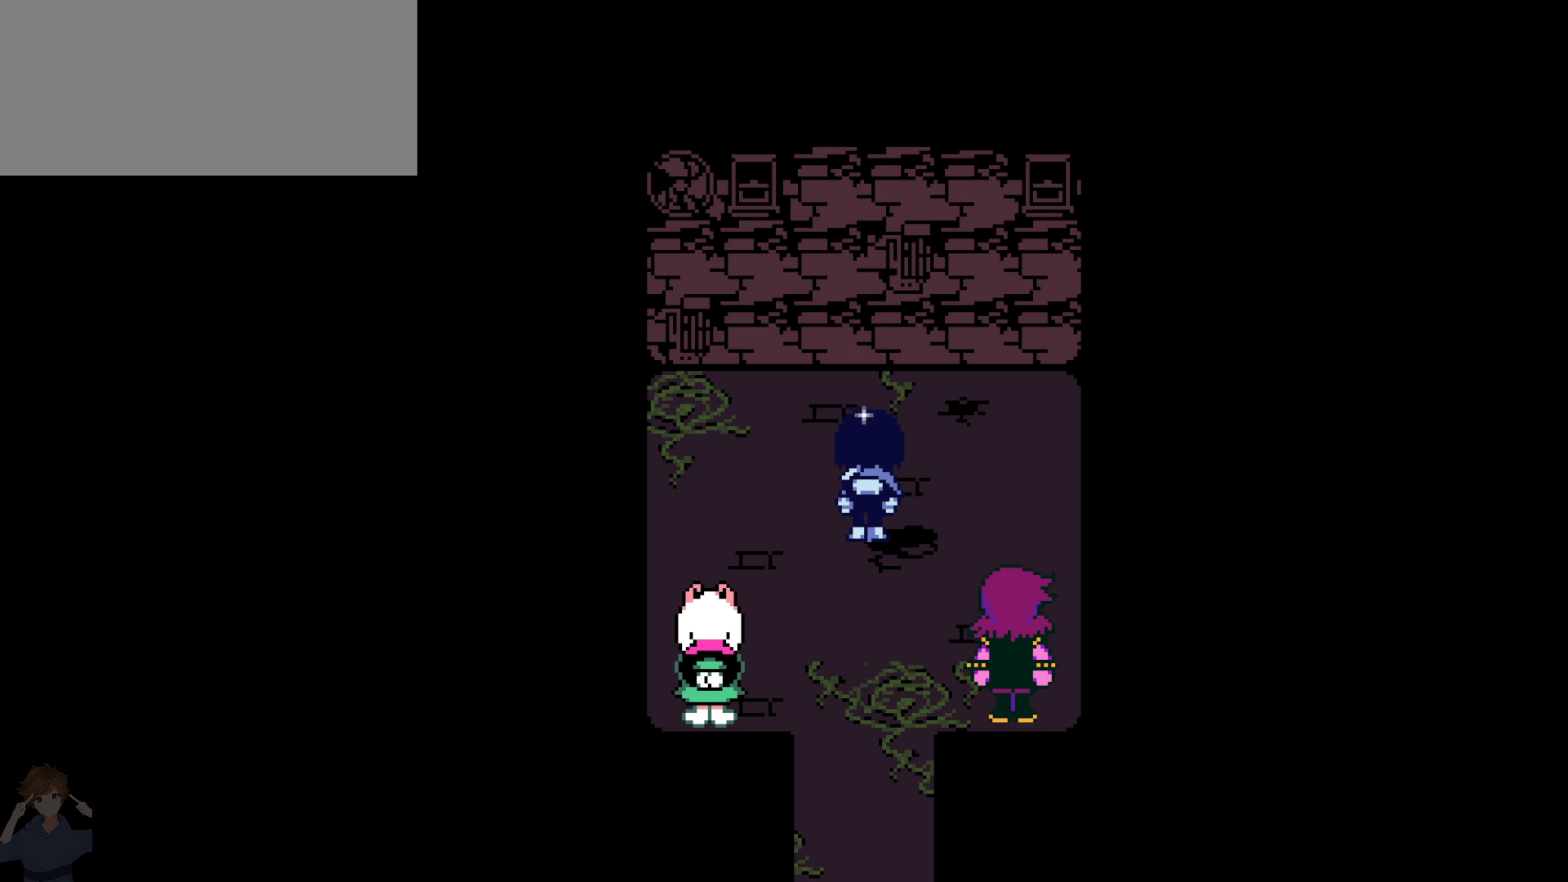
{"keys": [], "events": []}
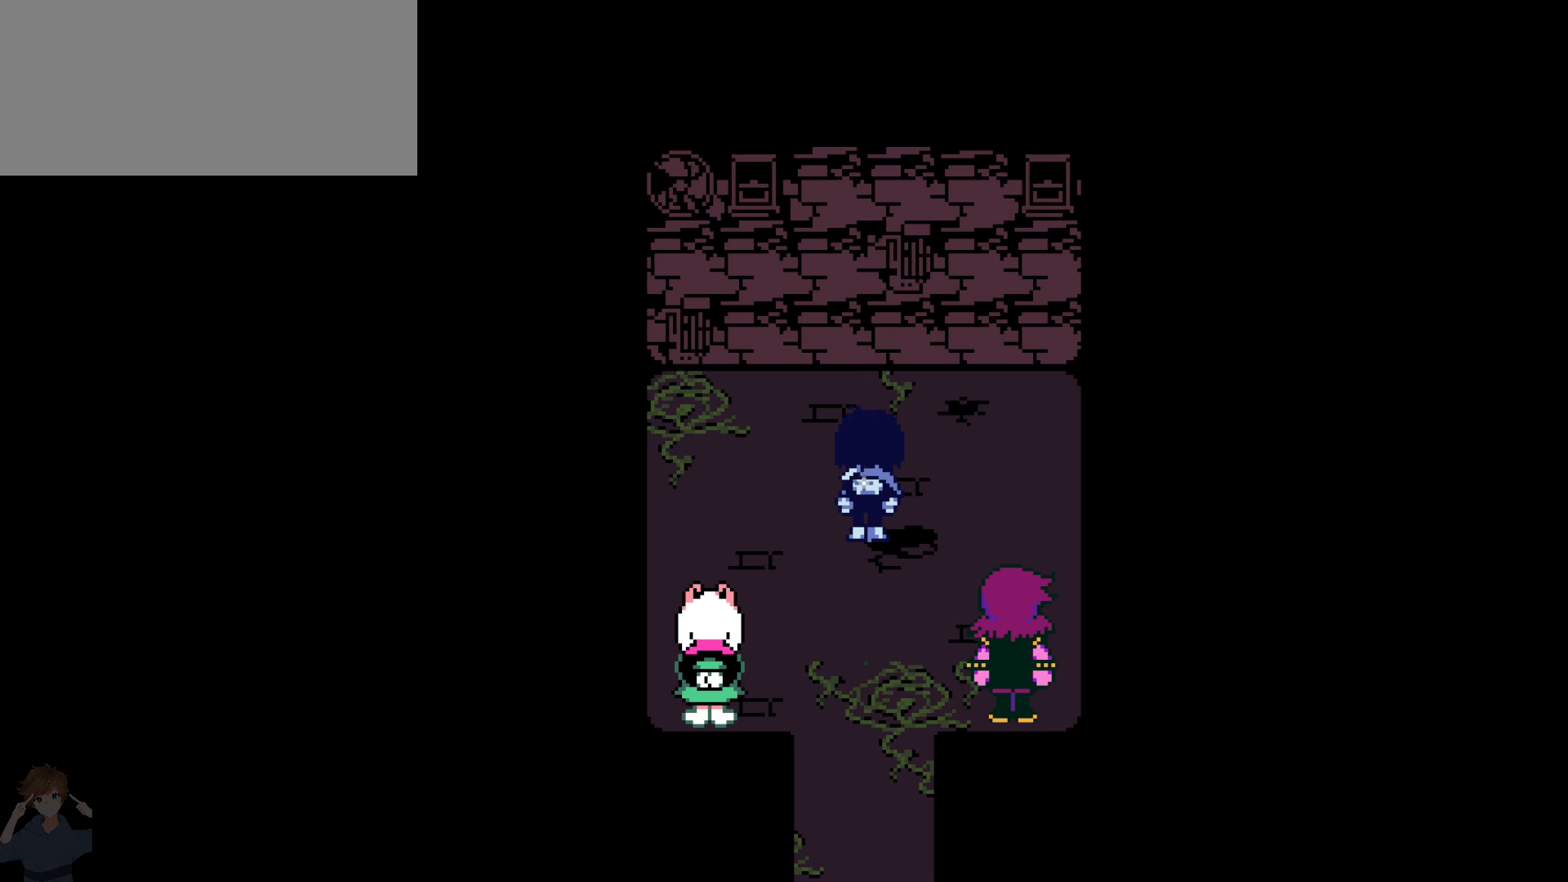
{"keys": [], "events": []}
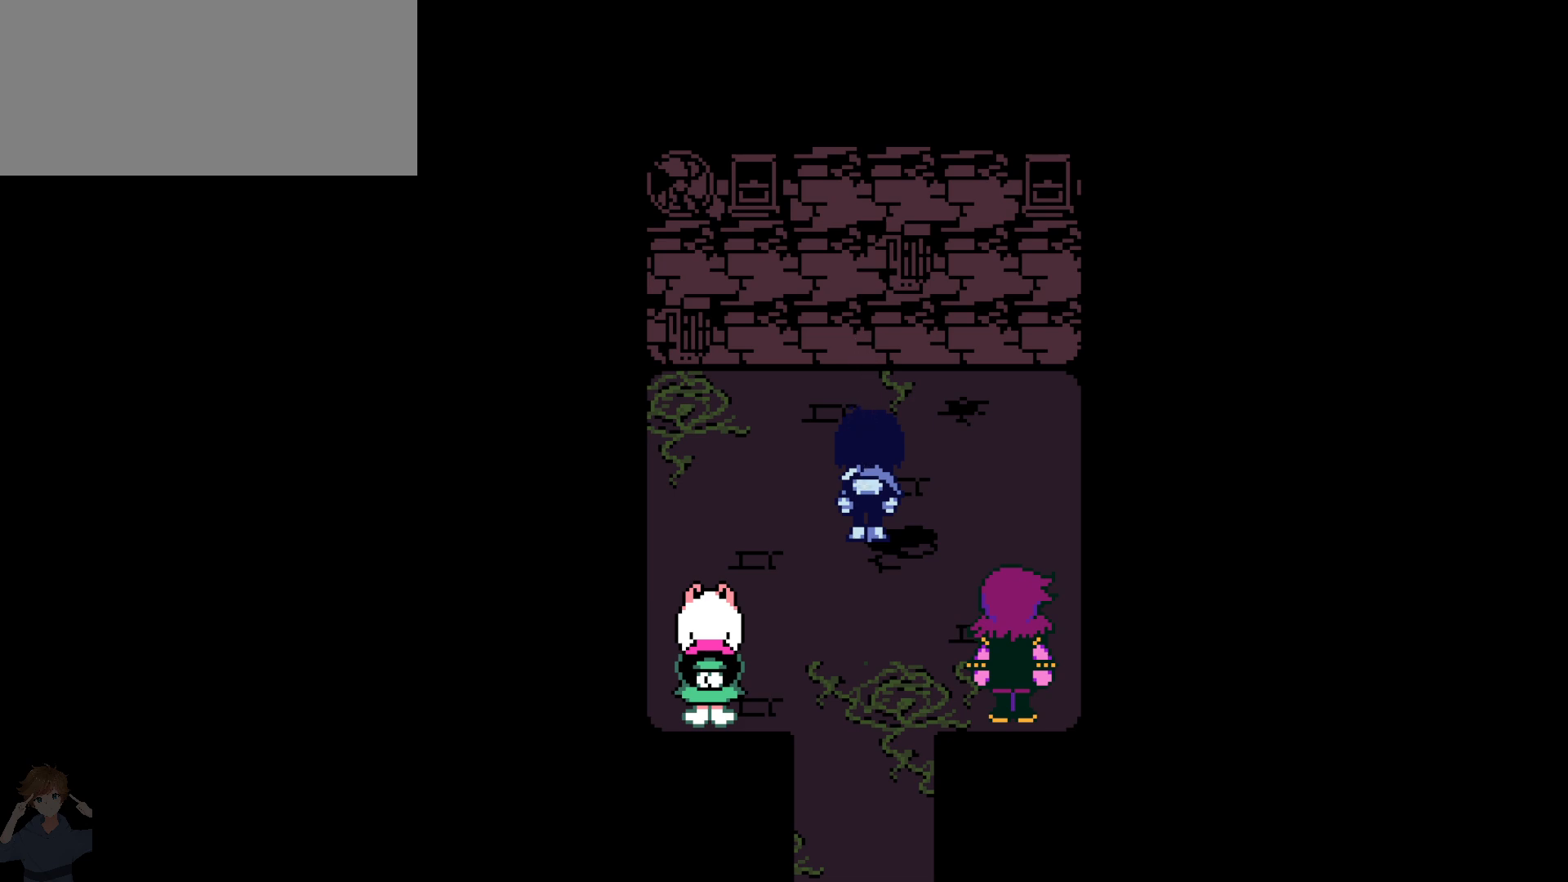
{"keys": [], "events": []}
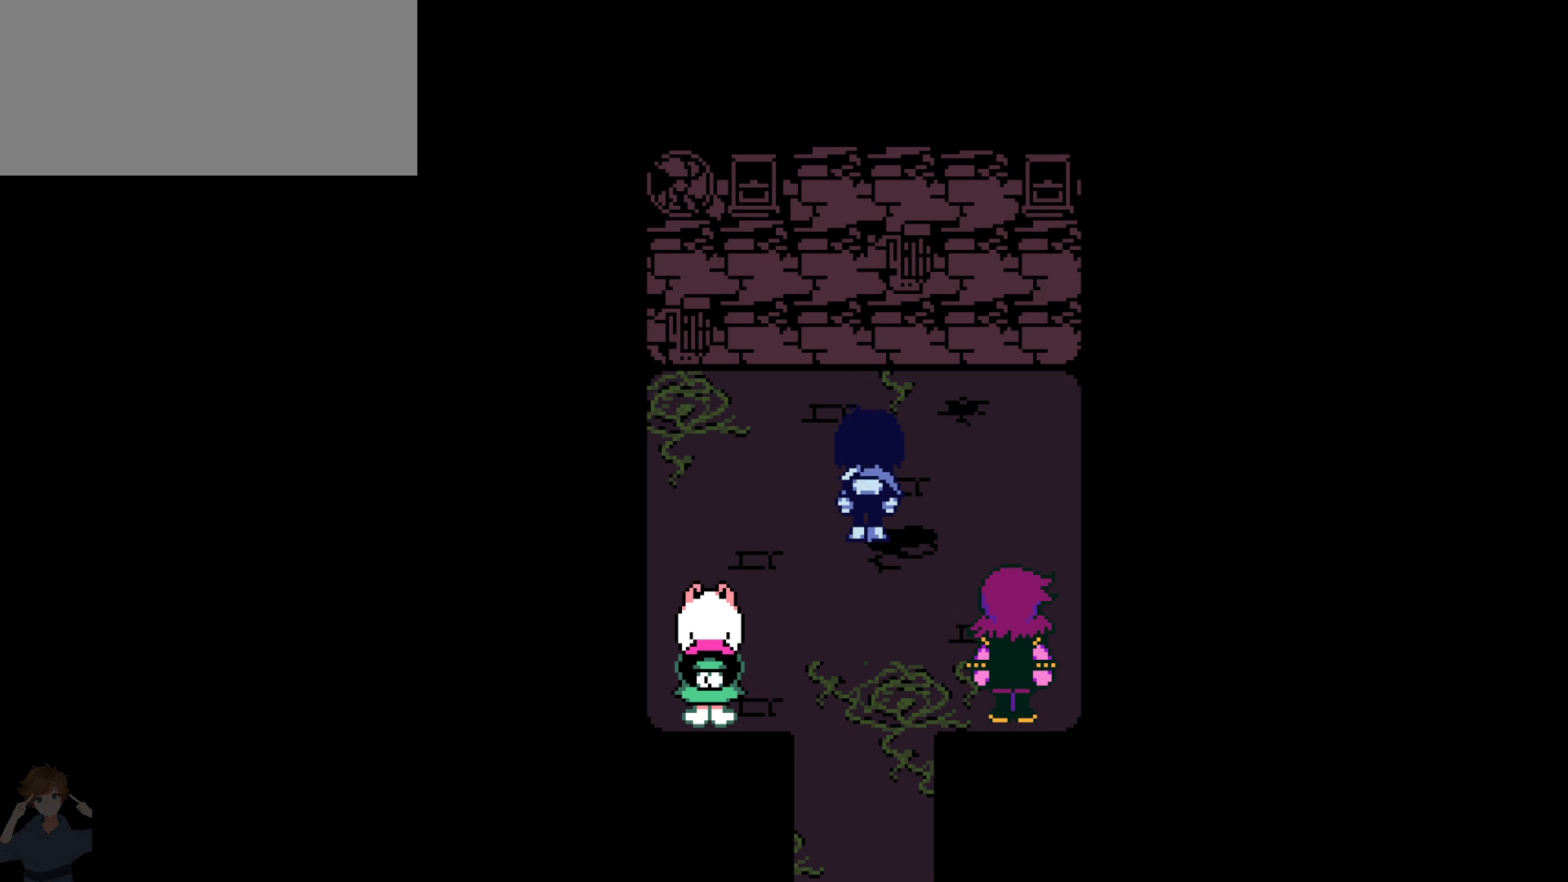
{"keys": ["down"], "events": [[500, "down", "down"]]}
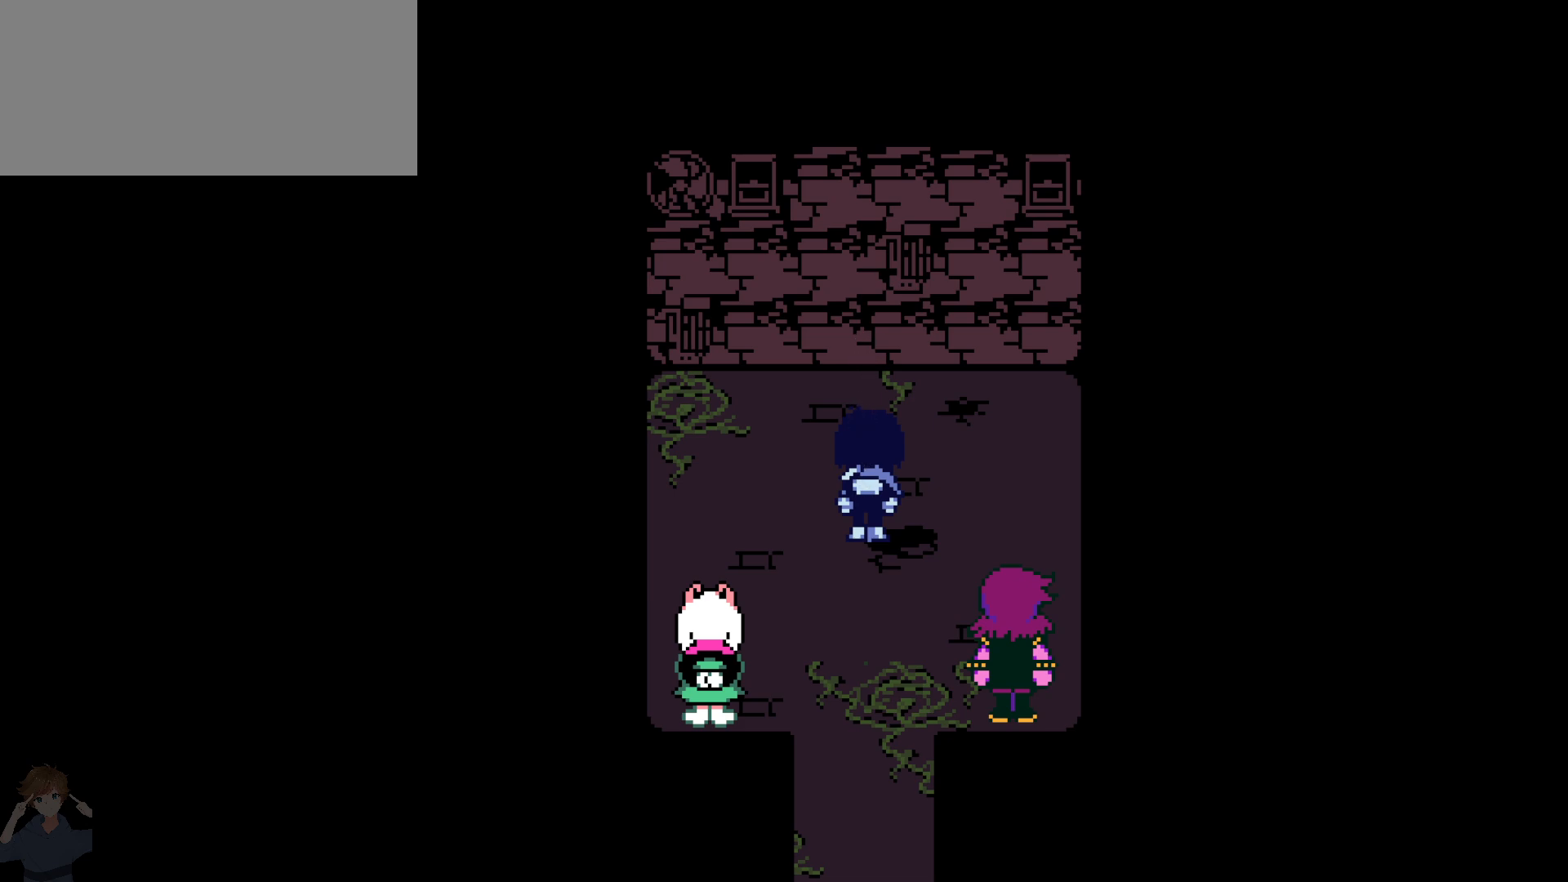
{"keys": ["down"], "events": []}
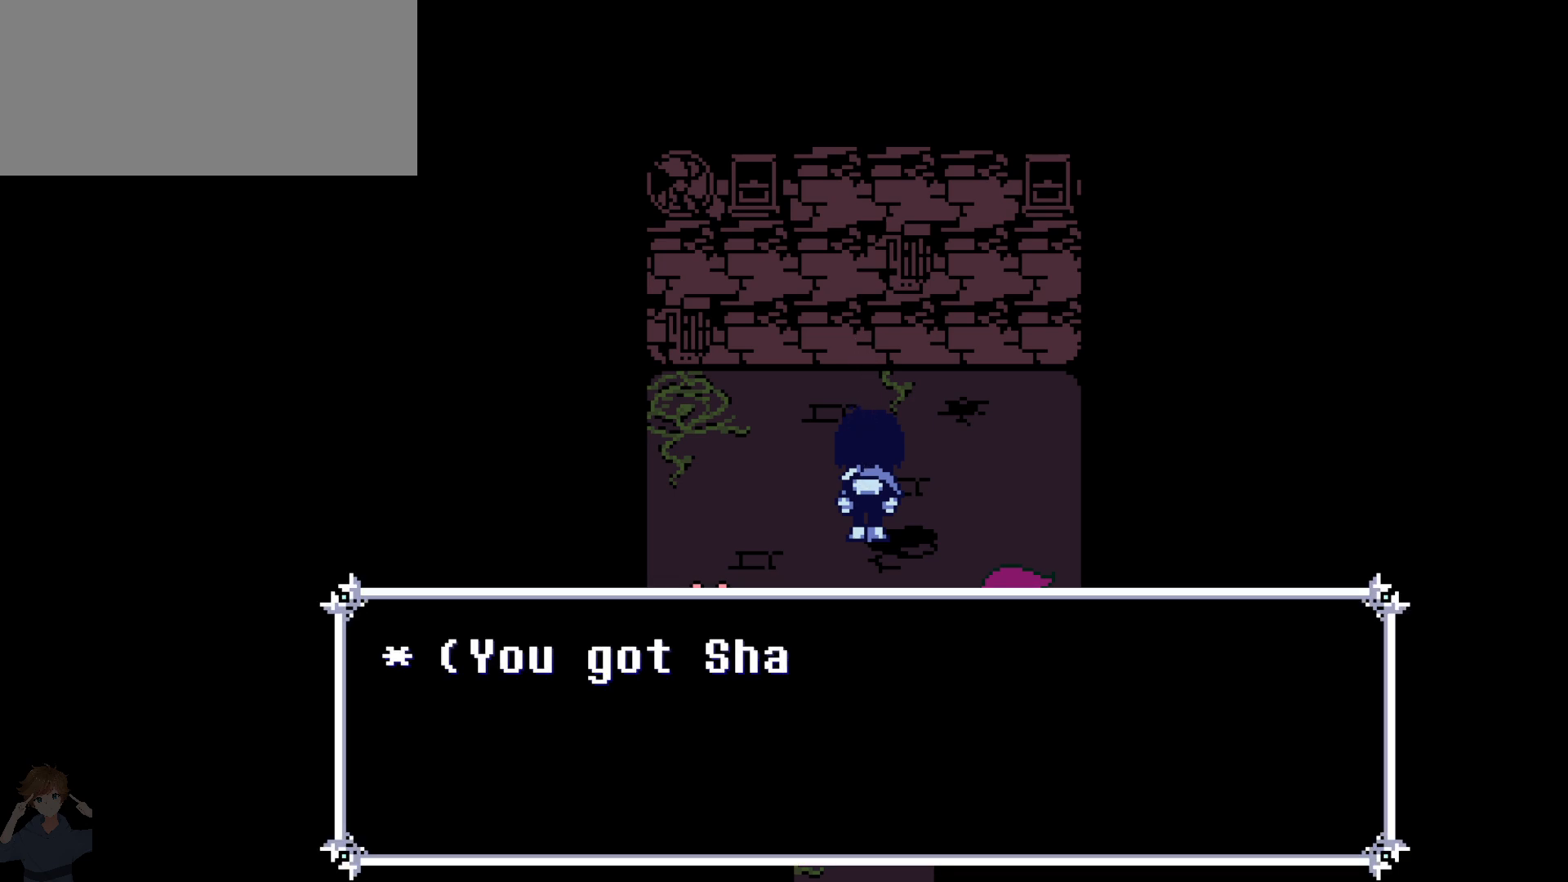
{"keys": ["down"], "events": [[50, "x", "down"], [150, "x", "up"], [150, "z", "down"], [233, "x", "down"], [233, "z", "up"], [333, "x", "up"], [333, "z", "down"], [433, "x", "down"], [433, "z", "up"], [467, "x", "up"]]}
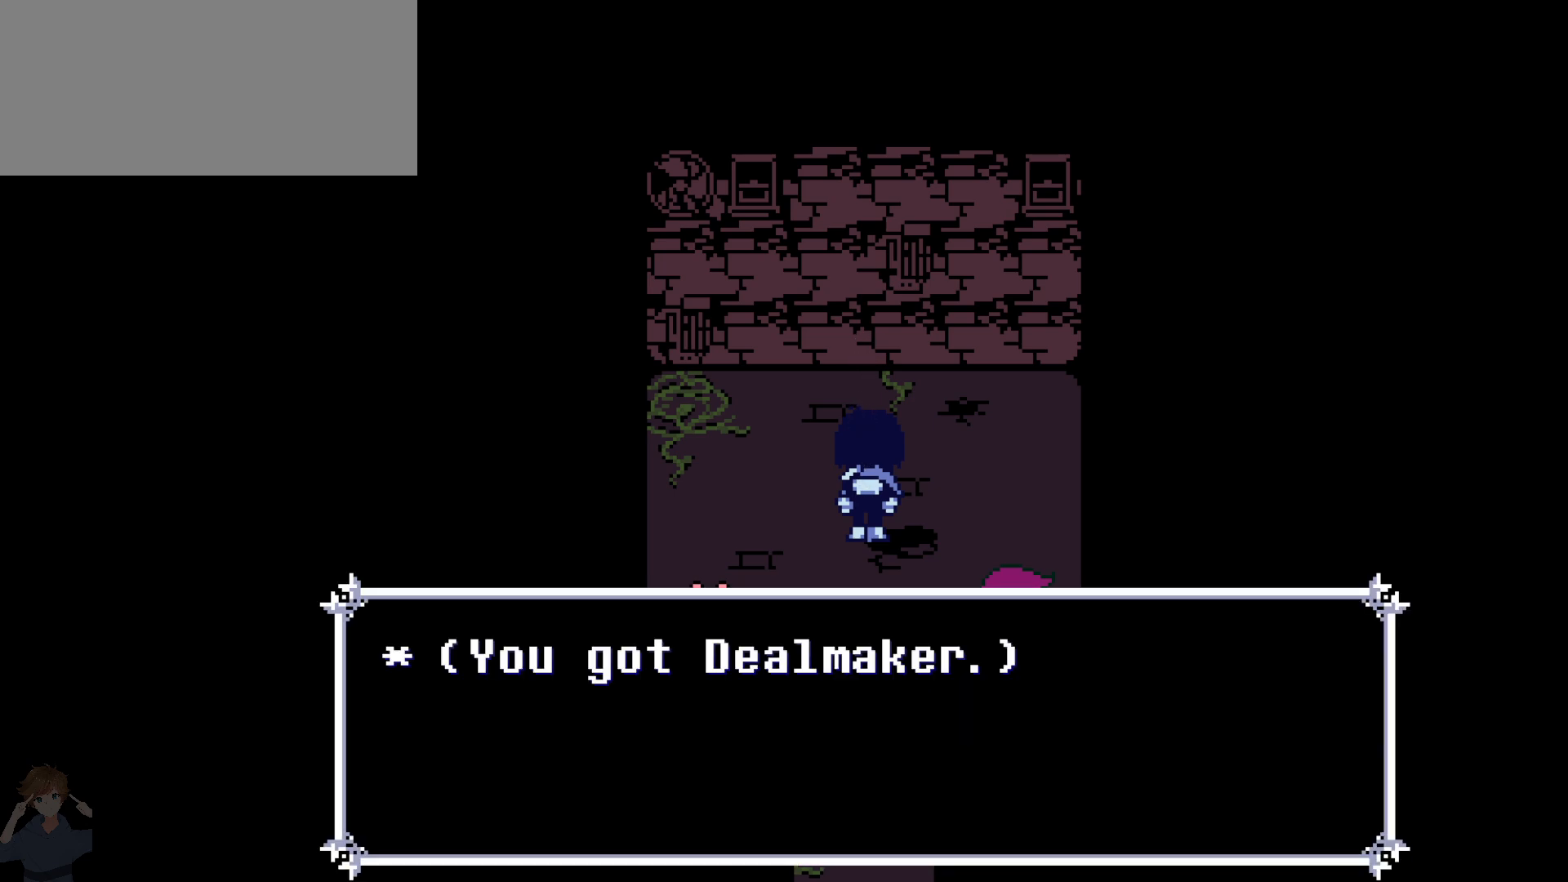
{"keys": ["down", "z"], "events": [[350, "x", "down"], [483, "x", "up"], [483, "z", "down"]]}
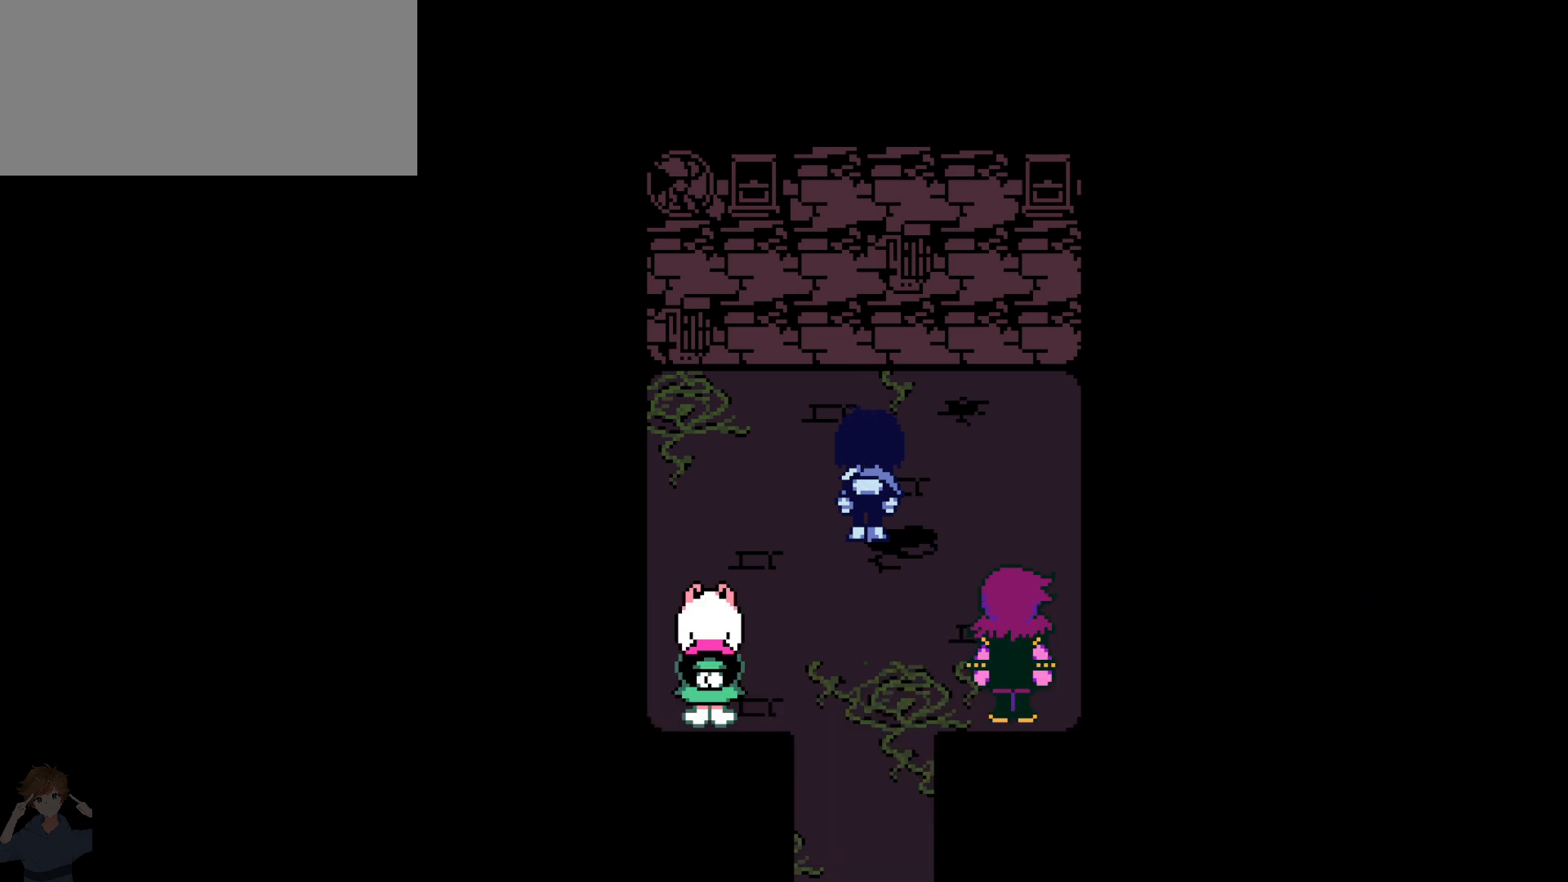
{"keys": ["down", "x"], "events": [[83, "x", "down"], [83, "z", "up"]]}
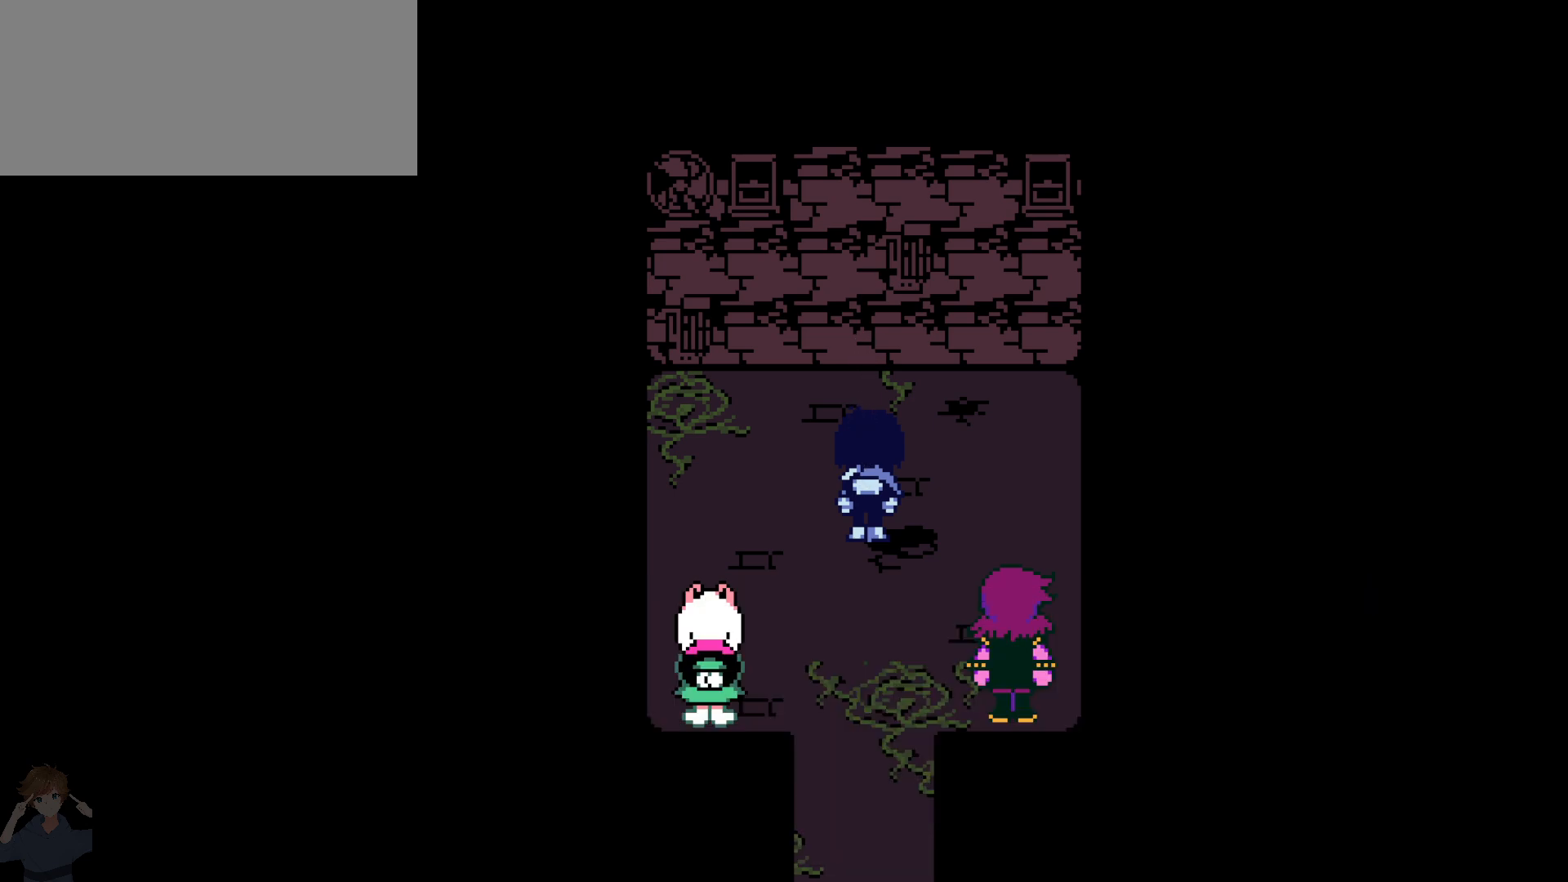
{"keys": ["down", "x"], "events": []}
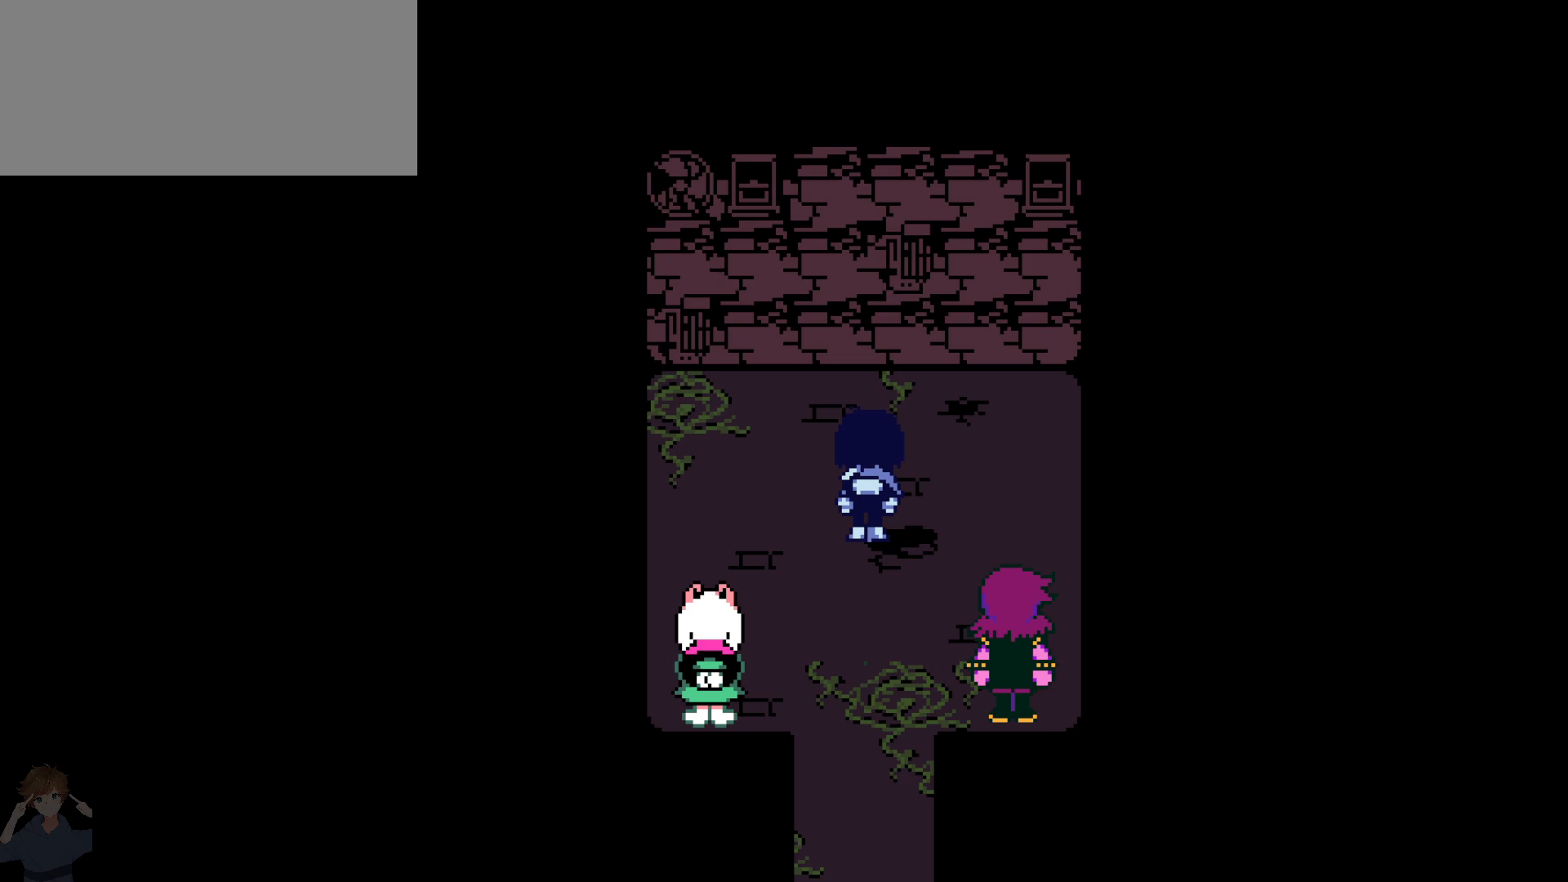
{"keys": ["down", "x"], "events": []}
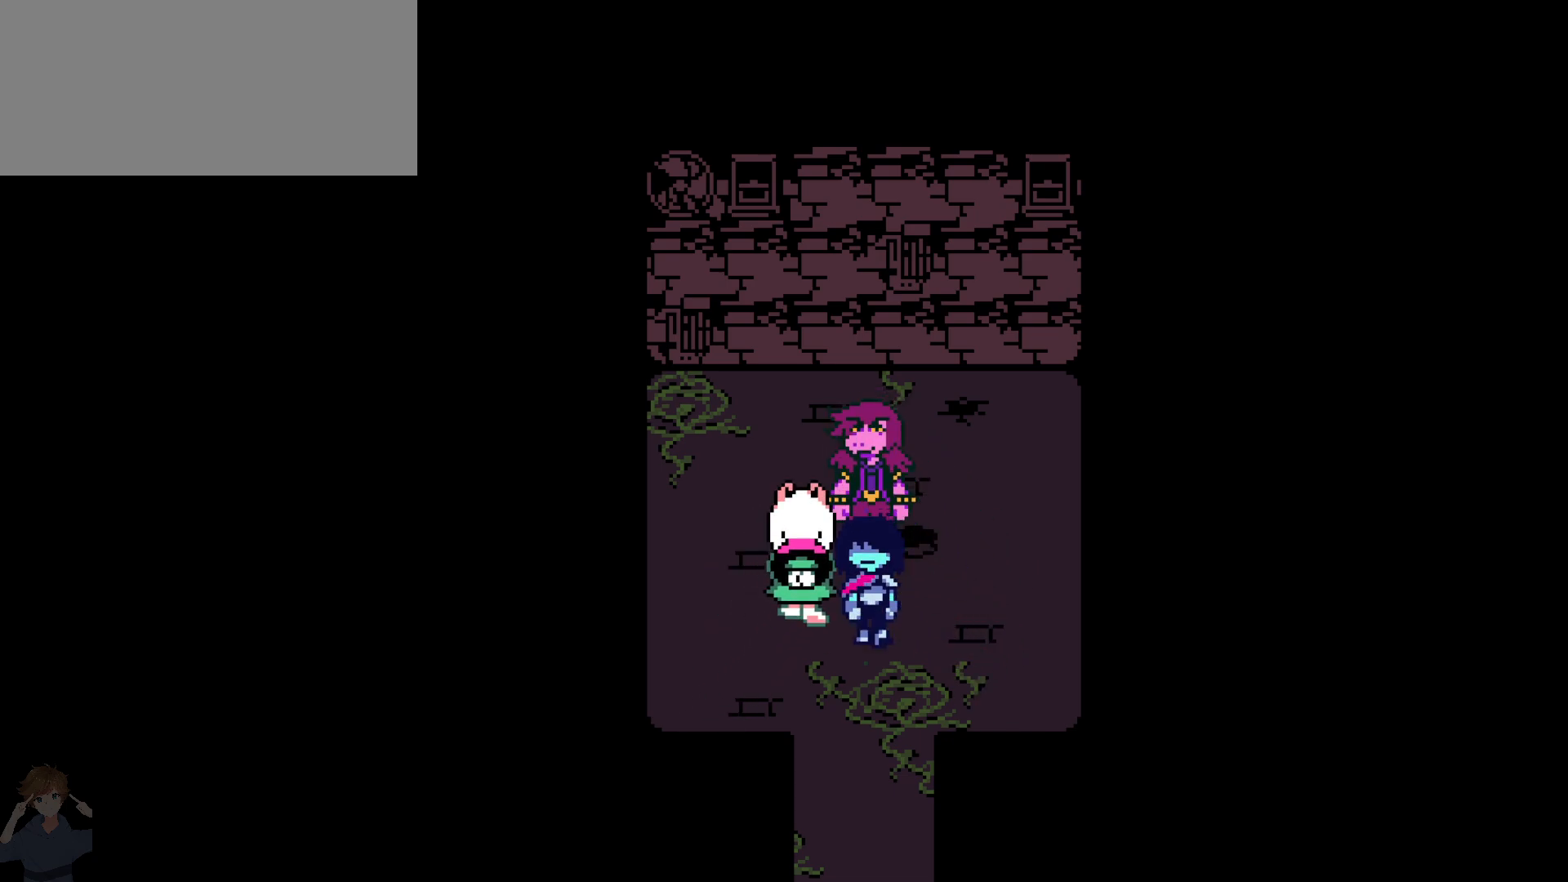
{"keys": ["down", "x"], "events": []}
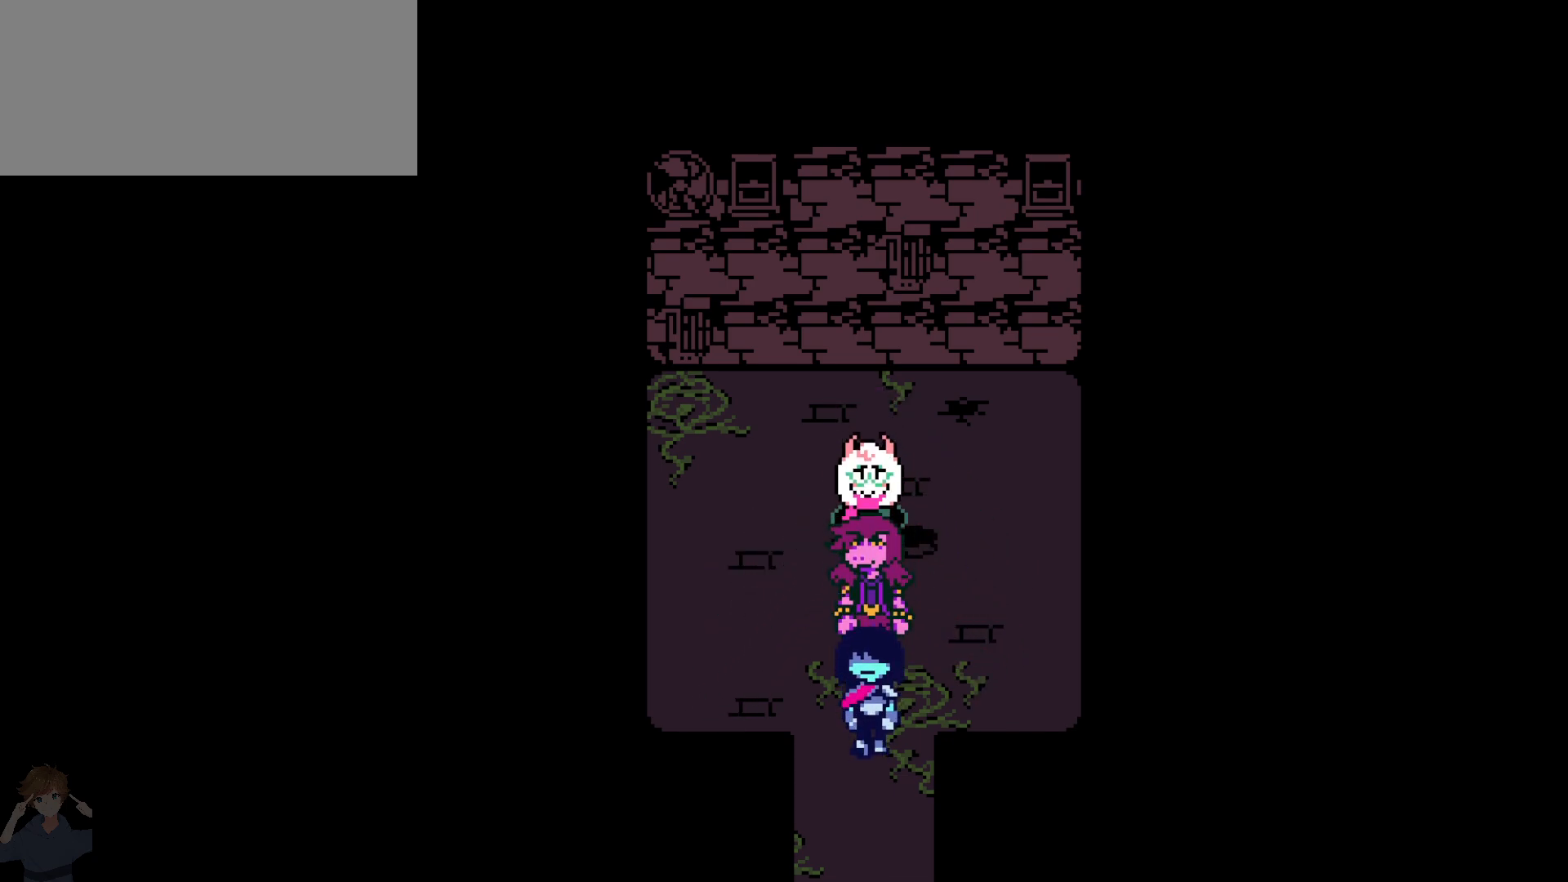
{"keys": ["down", "x"], "events": []}